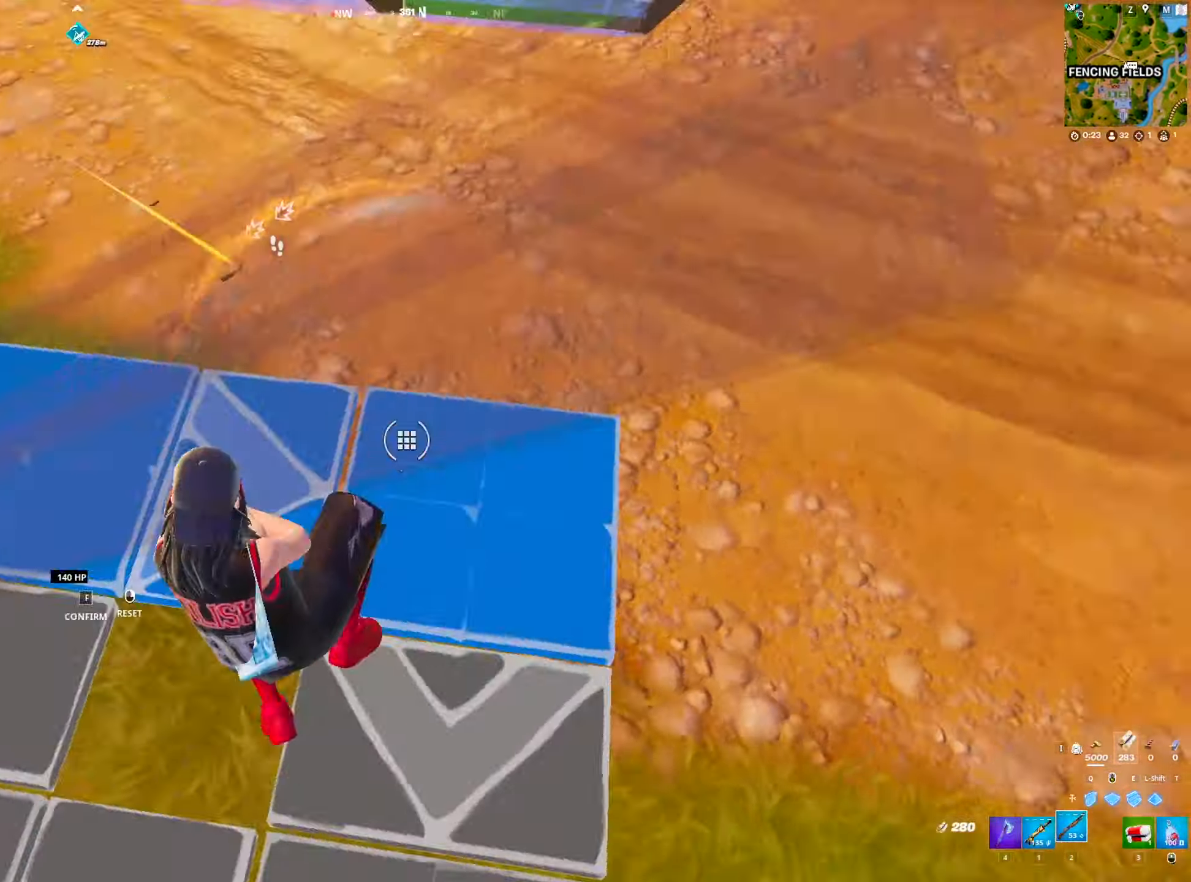
Gameplay with keyboard and mouse; each line is a JSON object with the keys and mouse buttons held at the frame after it. "events" lists presses ("down") and releases ("up") of "1", "2", "3", "4", "5", "a", "alt", "c", "caps_lock", "ctrl", "d", "e", "f", "g", "q", "r", "s", "shift", "space", "t", "tab", "v", "w", "x", "z", "mouse_left", "mouse_wheel" and "mouse_right" between this image and that frame as [ms after this image, input, new state], when the widget could be followed in between. "mouse_left", "mouse_wheel", "mouse_right" = the "left", "wheel", "right" buttons of the "mouse" list. No other keys are recorded. "wheel" means that the mouse wheel is clicked or scrolled. "mouse_move" is the direction in which the mouse moves at that frame (one of eight, or "still"), when it could be read.
{"keys": ["w"], "mouse": [], "mouse_move": "up-right", "events": [[50, "mouse_left", "up"], [183, "a", "up"]]}
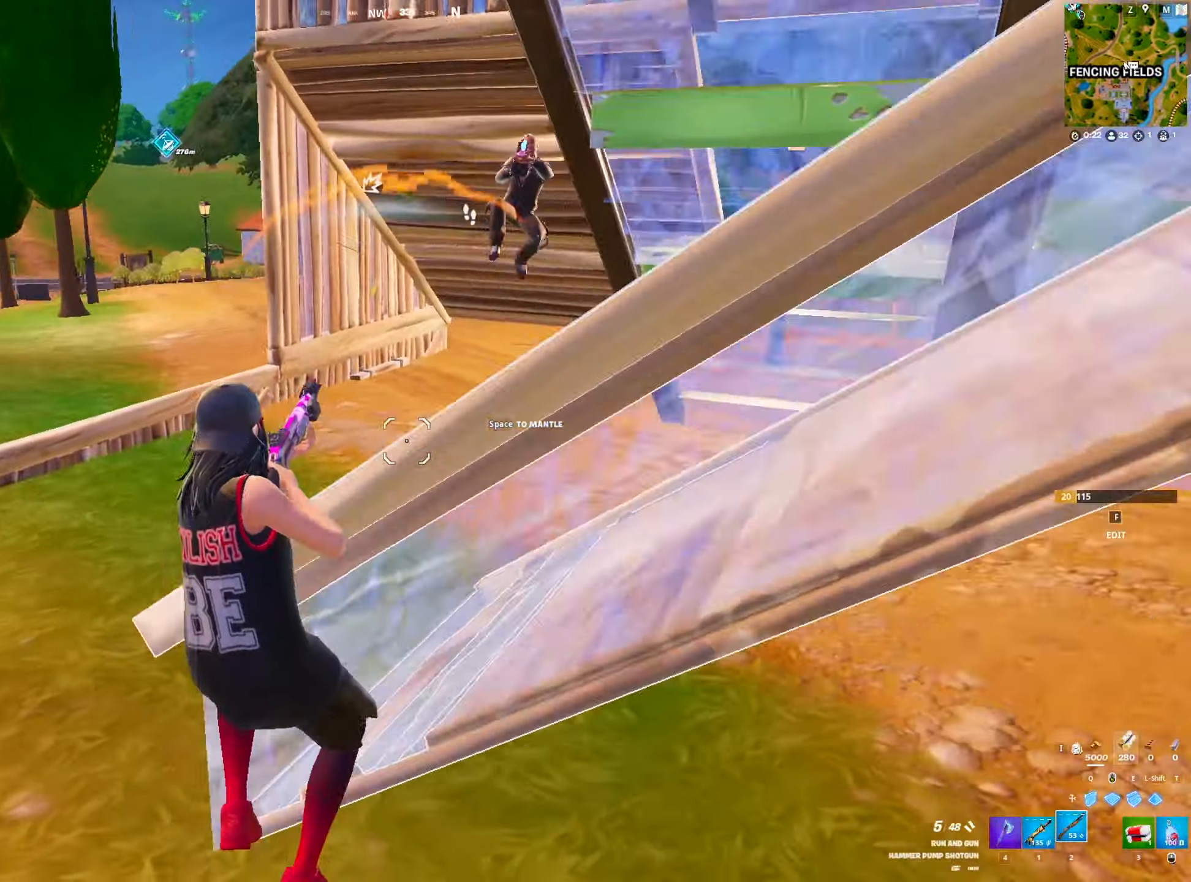
{"keys": ["w"], "mouse": [], "mouse_move": "down", "events": [[150, "space", "down"], [250, "mouse_left", "down"], [300, "space", "up"], [383, "1", "down"], [433, "mouse_left", "up"], [483, "1", "up"]]}
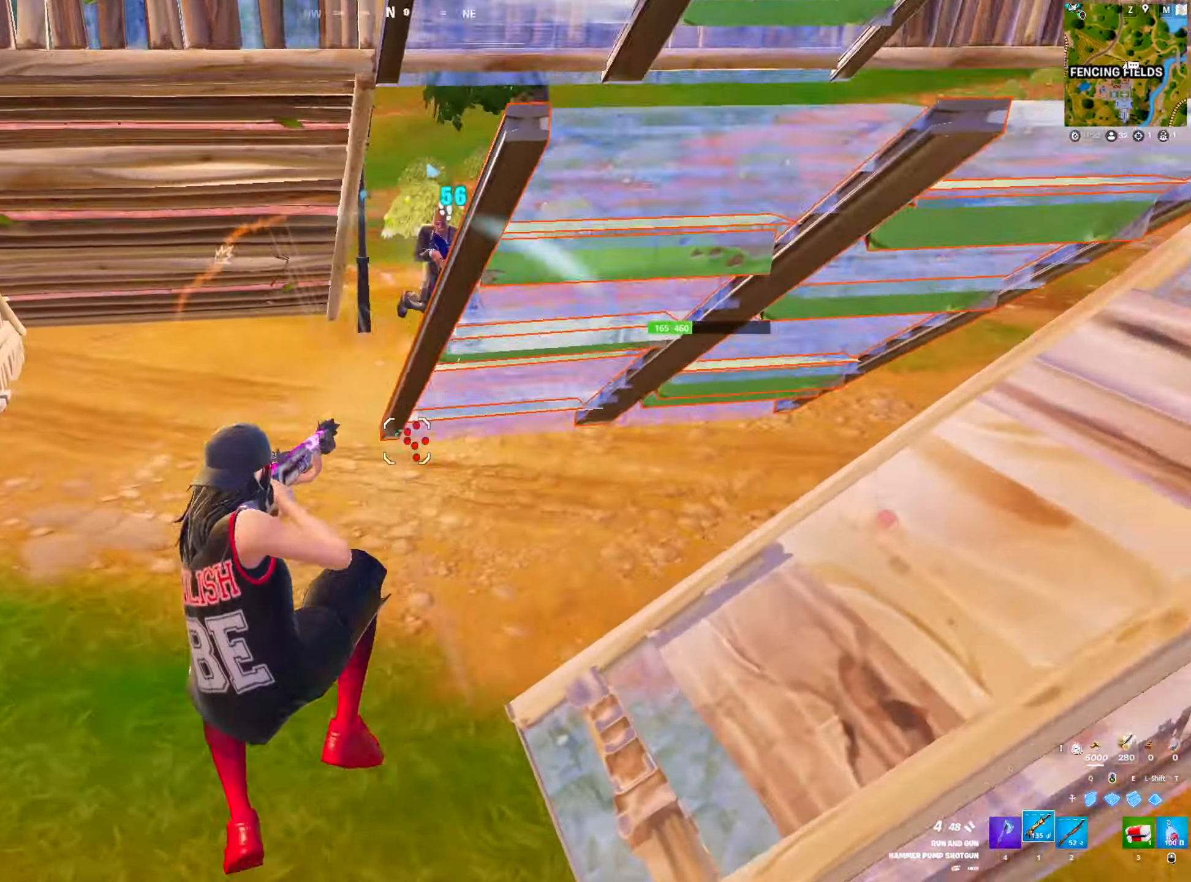
{"keys": ["a", "w"], "mouse": [], "mouse_move": "up", "events": [[66, "e", "down"], [116, "mouse_left", "down"], [216, "e", "up"], [316, "2", "down"], [350, "mouse_left", "up"], [400, "2", "up"], [500, "a", "down"]]}
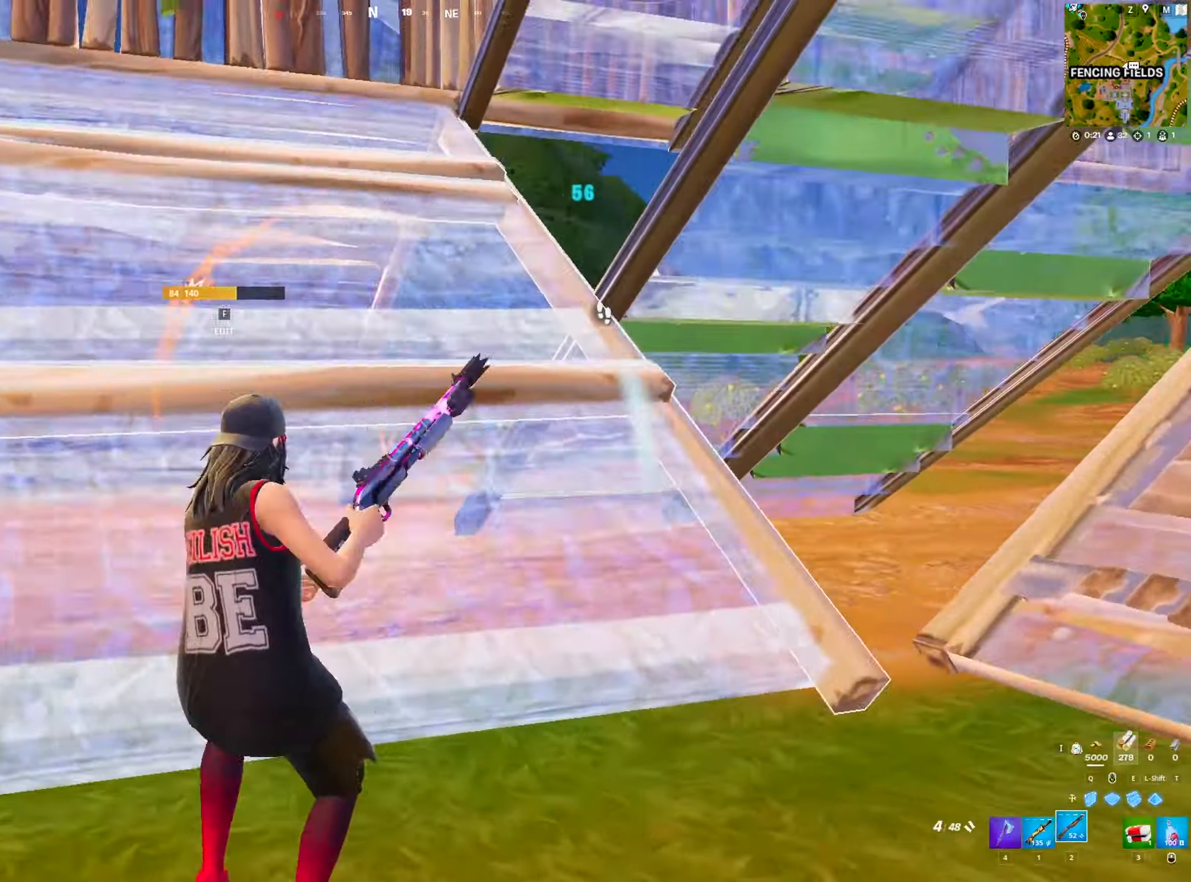
{"keys": ["a", "s"], "mouse": [], "mouse_move": "down", "events": [[133, "space", "down"], [283, "space", "up"], [366, "w", "up"], [466, "s", "down"]]}
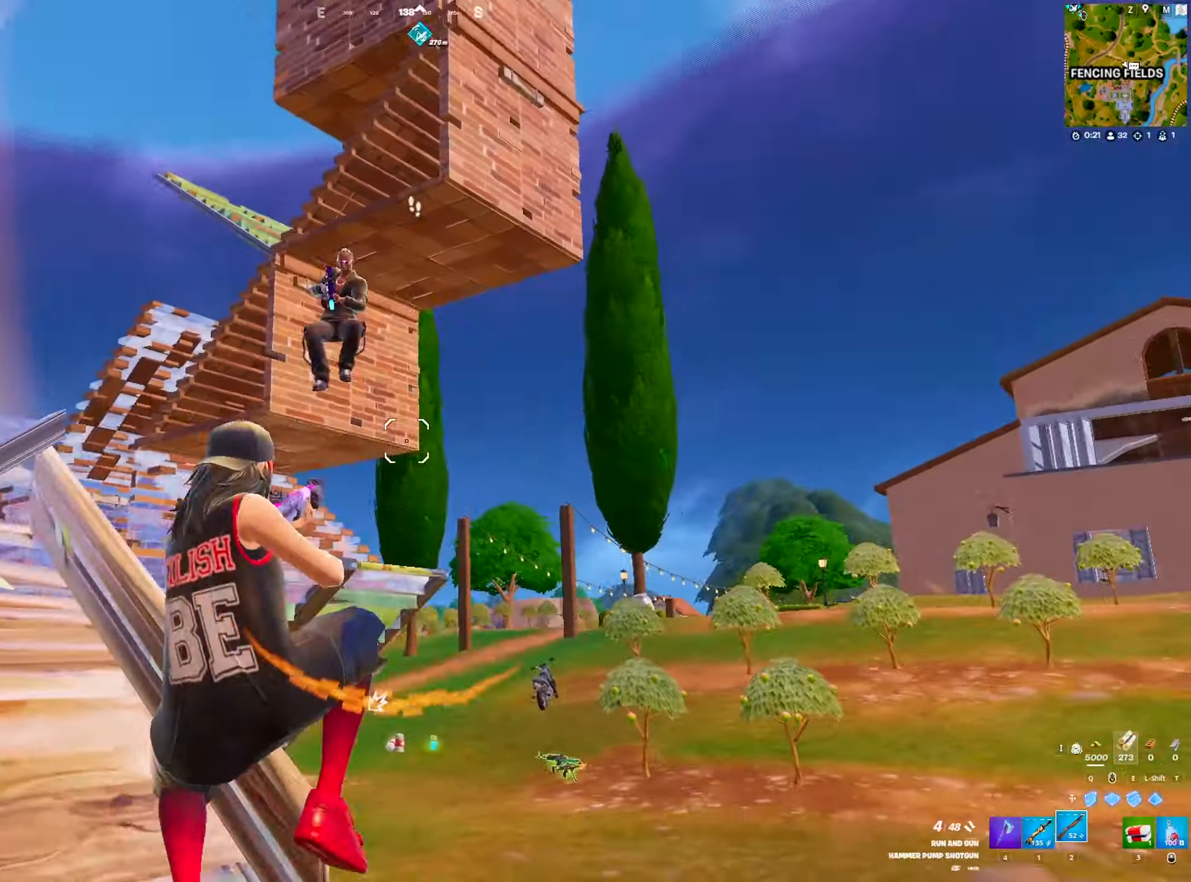
{"keys": ["a"], "mouse": ["left"], "mouse_move": "up-right", "events": [[100, "a", "up"], [100, "mouse_left", "down"], [150, "q", "down"], [283, "q", "up"], [333, "a", "down"], [383, "s", "up"]]}
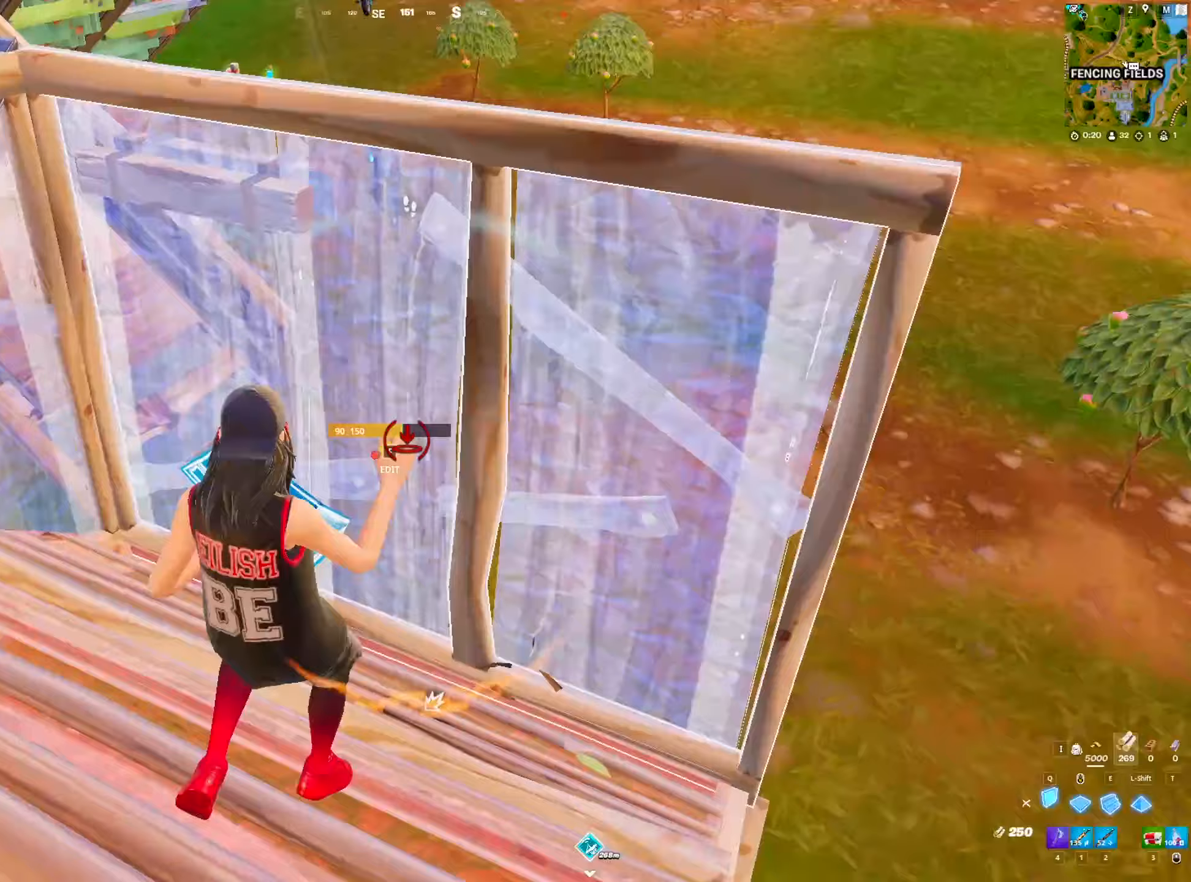
{"keys": ["a", "w"], "mouse": ["left"], "mouse_move": "right", "events": [[117, "2", "down"], [217, "mouse_left", "up"], [267, "2", "up"], [350, "f", "down"], [400, "mouse_left", "down"], [450, "f", "up"], [450, "w", "down"]]}
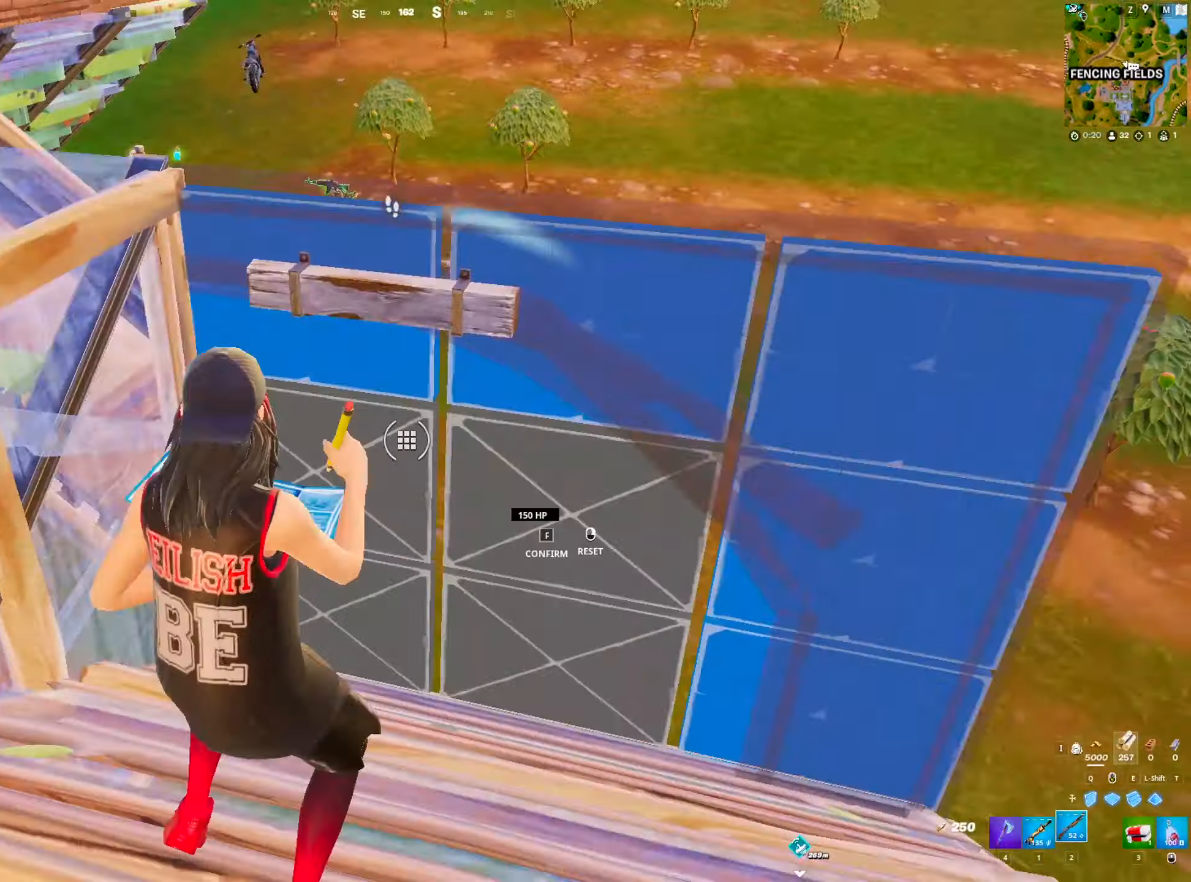
{"keys": ["w"], "mouse": [], "mouse_move": "up", "events": [[50, "a", "up"], [83, "mouse_left", "up"]]}
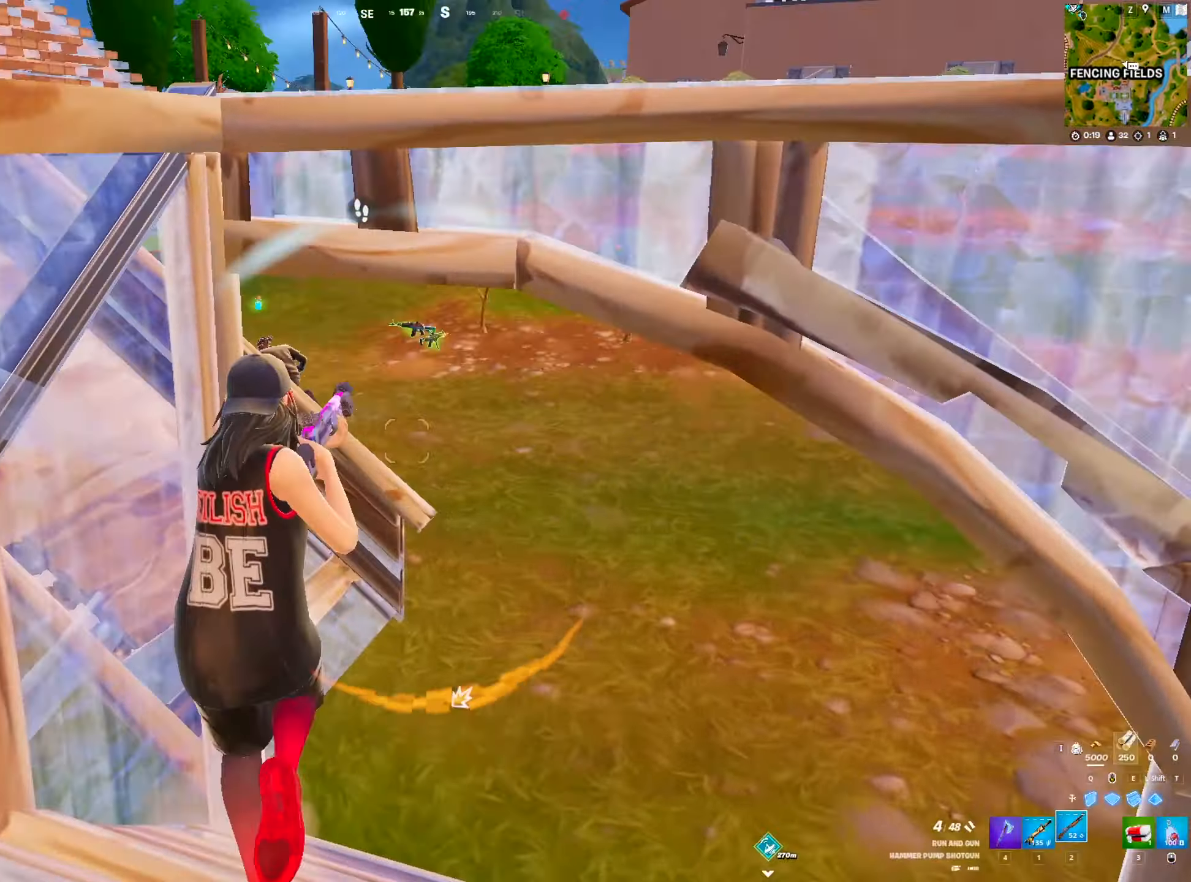
{"keys": ["d", "space", "w"], "mouse": [], "mouse_move": "left", "events": [[17, "d", "down"], [333, "space", "down"]]}
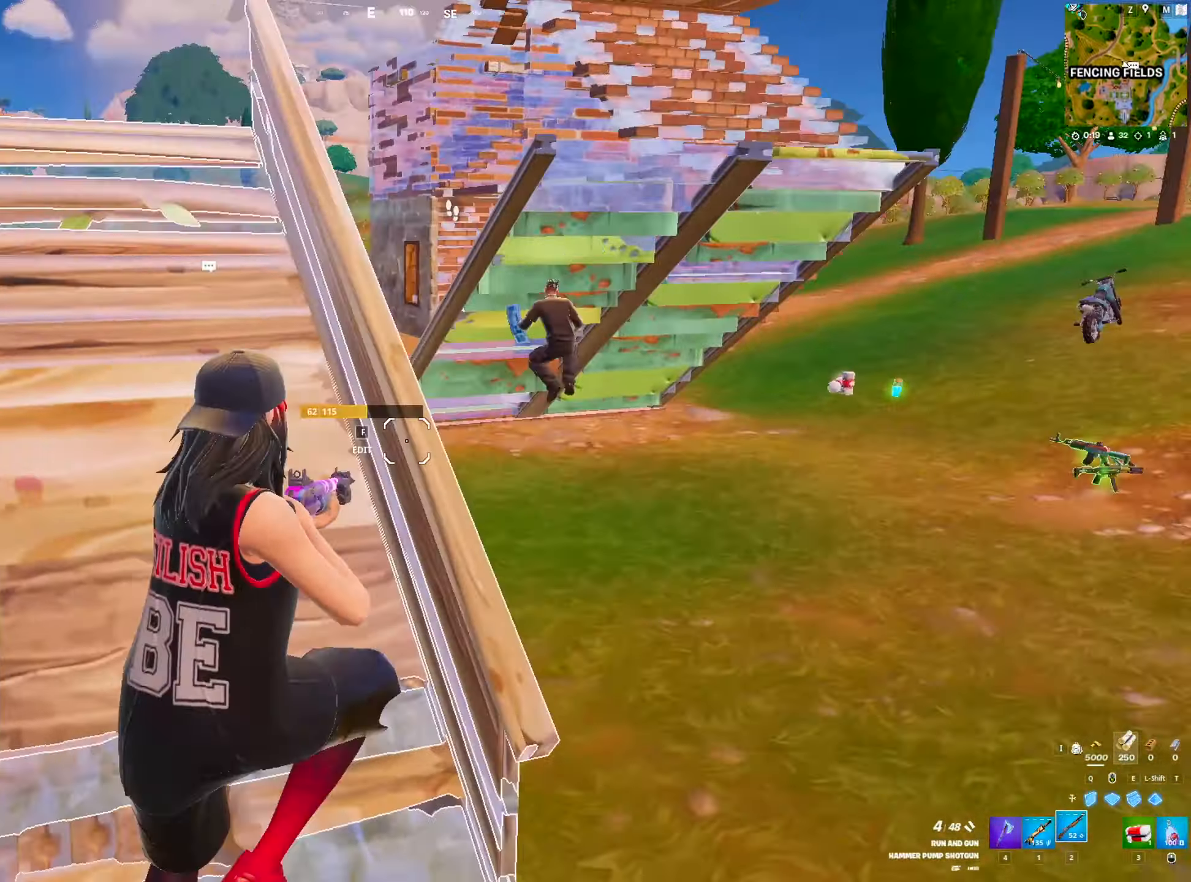
{"keys": ["w"], "mouse": [], "mouse_move": "down", "events": [[33, "space", "up"], [117, "d", "up"], [317, "mouse_left", "down"], [350, "1", "down"], [400, "mouse_left", "up"], [450, "1", "up"]]}
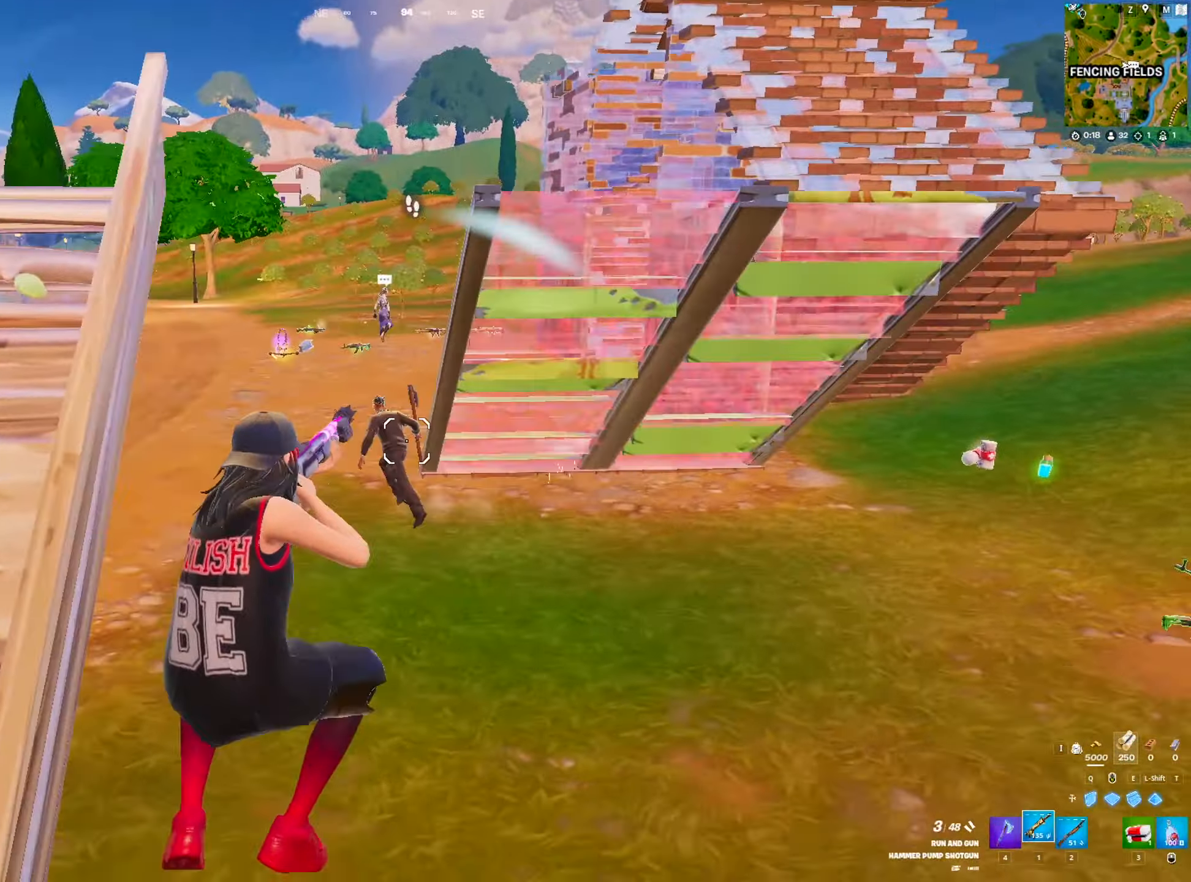
{"keys": ["w"], "mouse": ["left"], "mouse_move": "right", "events": [[133, "mouse_left", "down"], [283, "ctrl", "down"], [467, "ctrl", "up"]]}
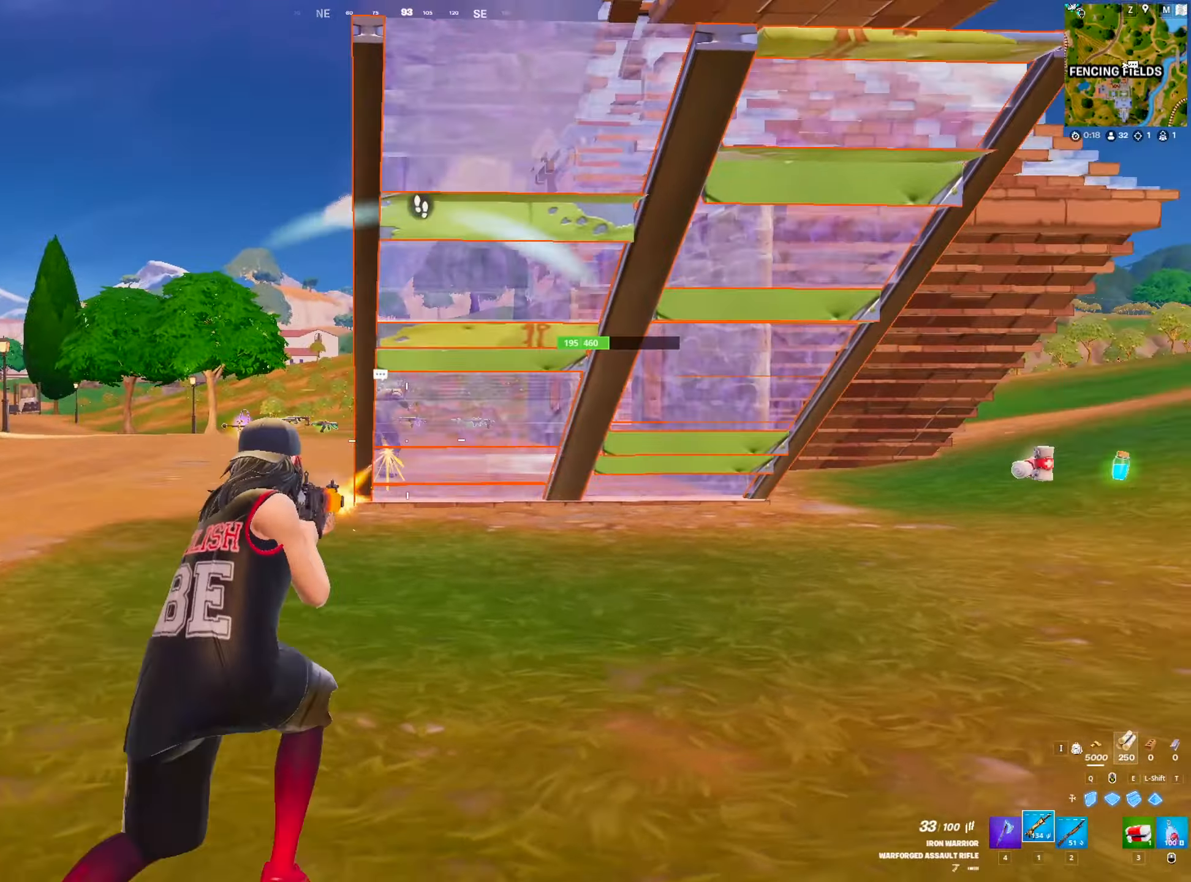
{"keys": ["space", "w"], "mouse": ["left"], "mouse_move": "right", "events": [[17, "space", "down"], [150, "space", "up"], [433, "space", "down"]]}
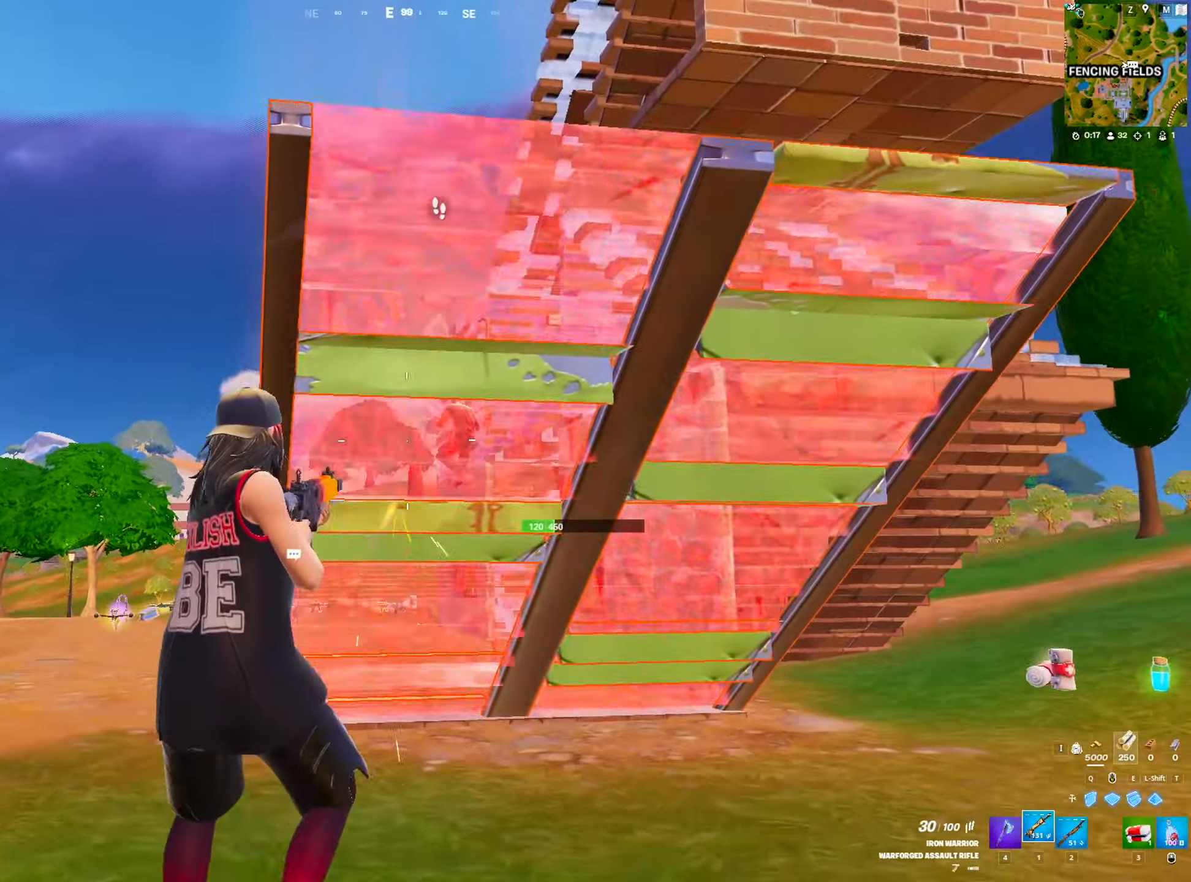
{"keys": ["w"], "mouse": ["left"], "mouse_move": "left", "events": [[67, "space", "up"], [117, "d", "down"], [300, "d", "up"]]}
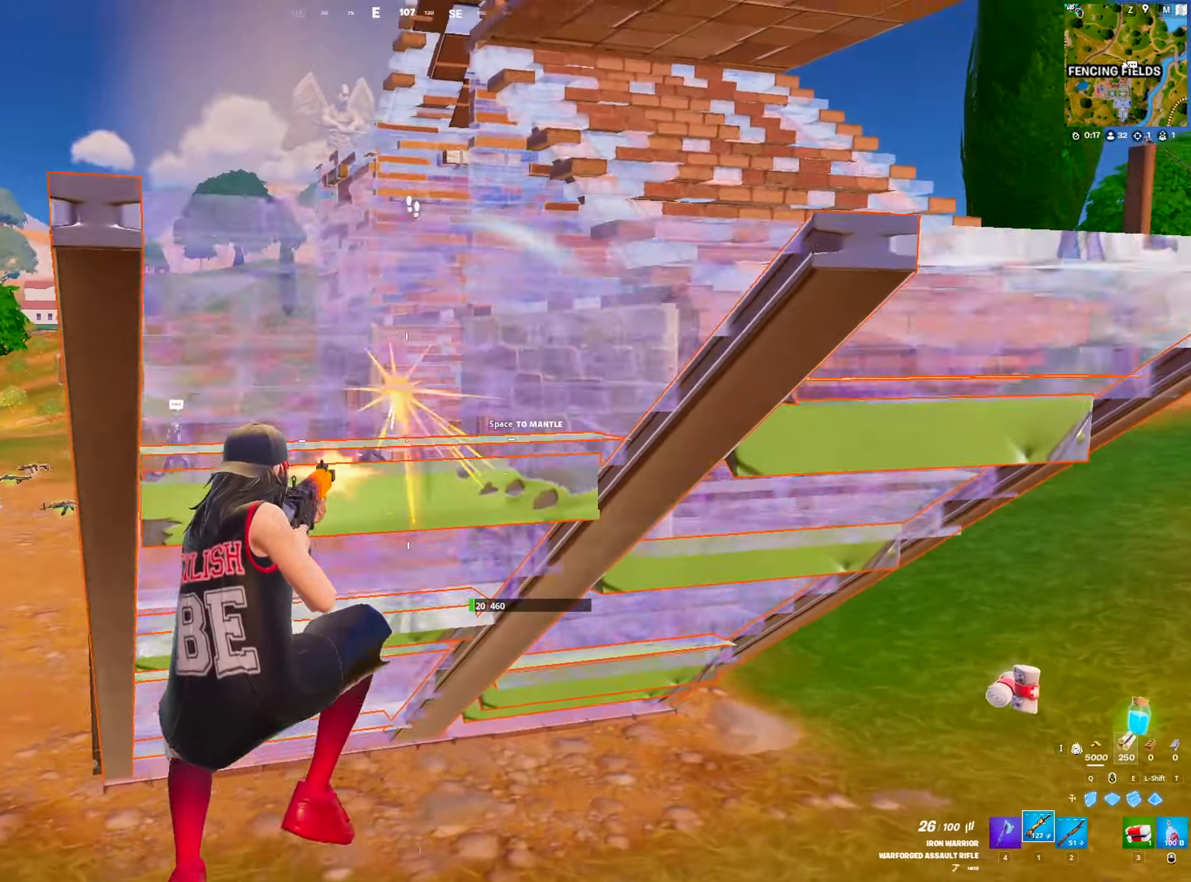
{"keys": ["w"], "mouse": ["left"], "mouse_move": "left", "events": []}
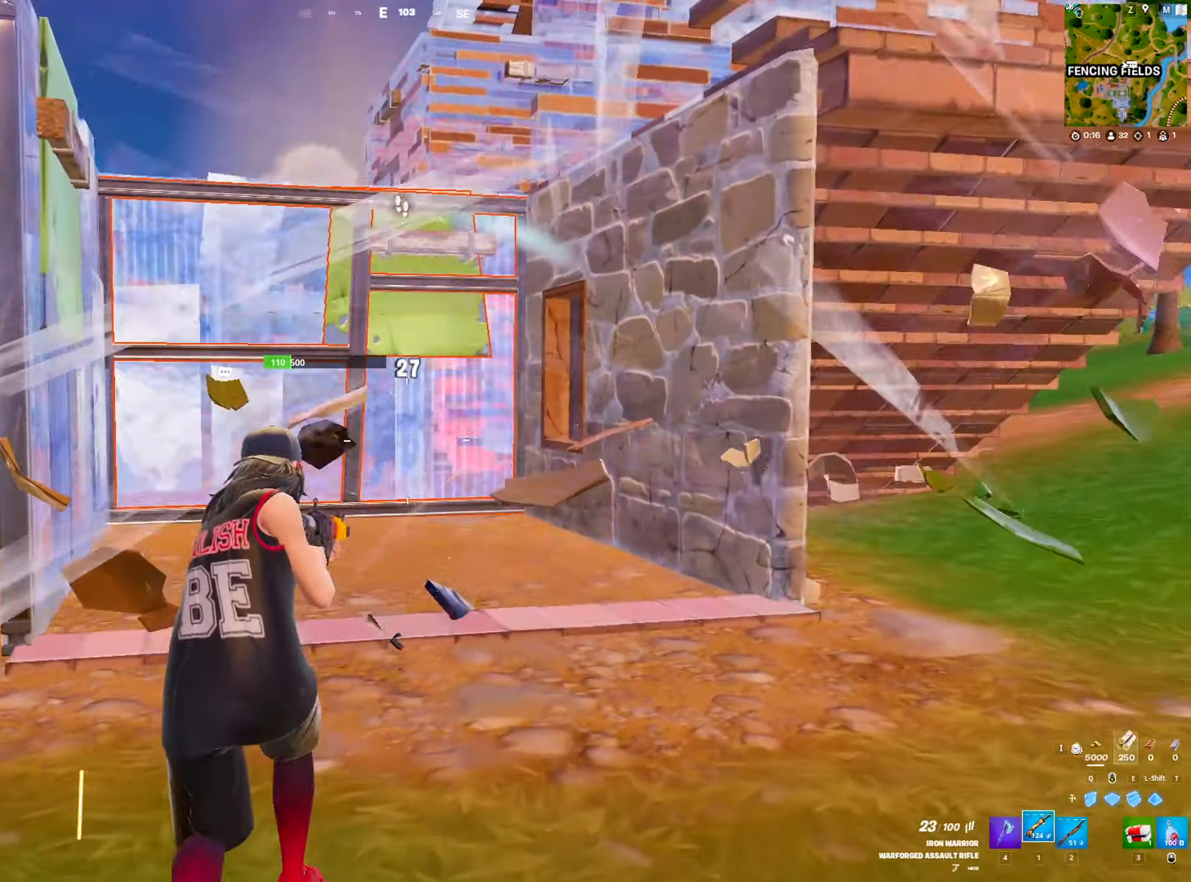
{"keys": ["w"], "mouse": ["left"], "mouse_move": "left", "events": []}
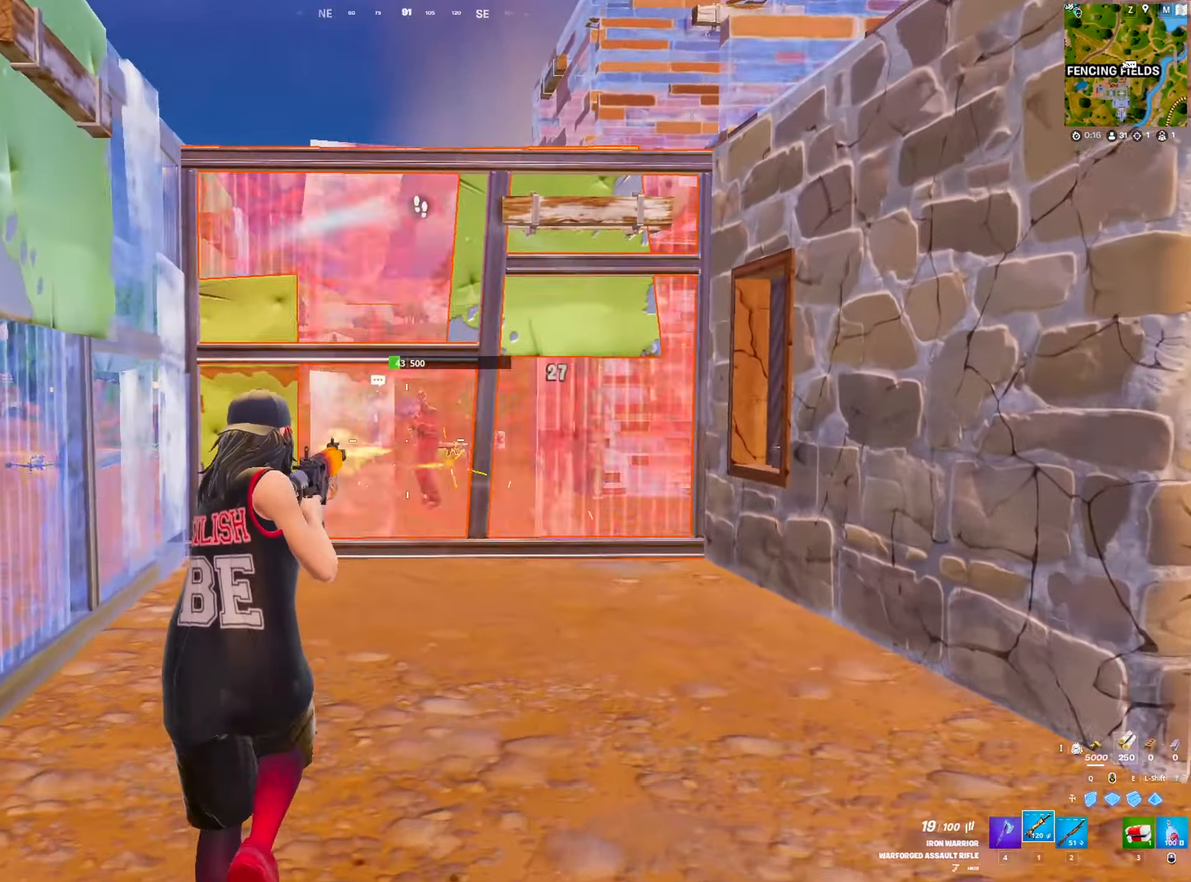
{"keys": ["w"], "mouse": ["left"], "mouse_move": "up", "events": []}
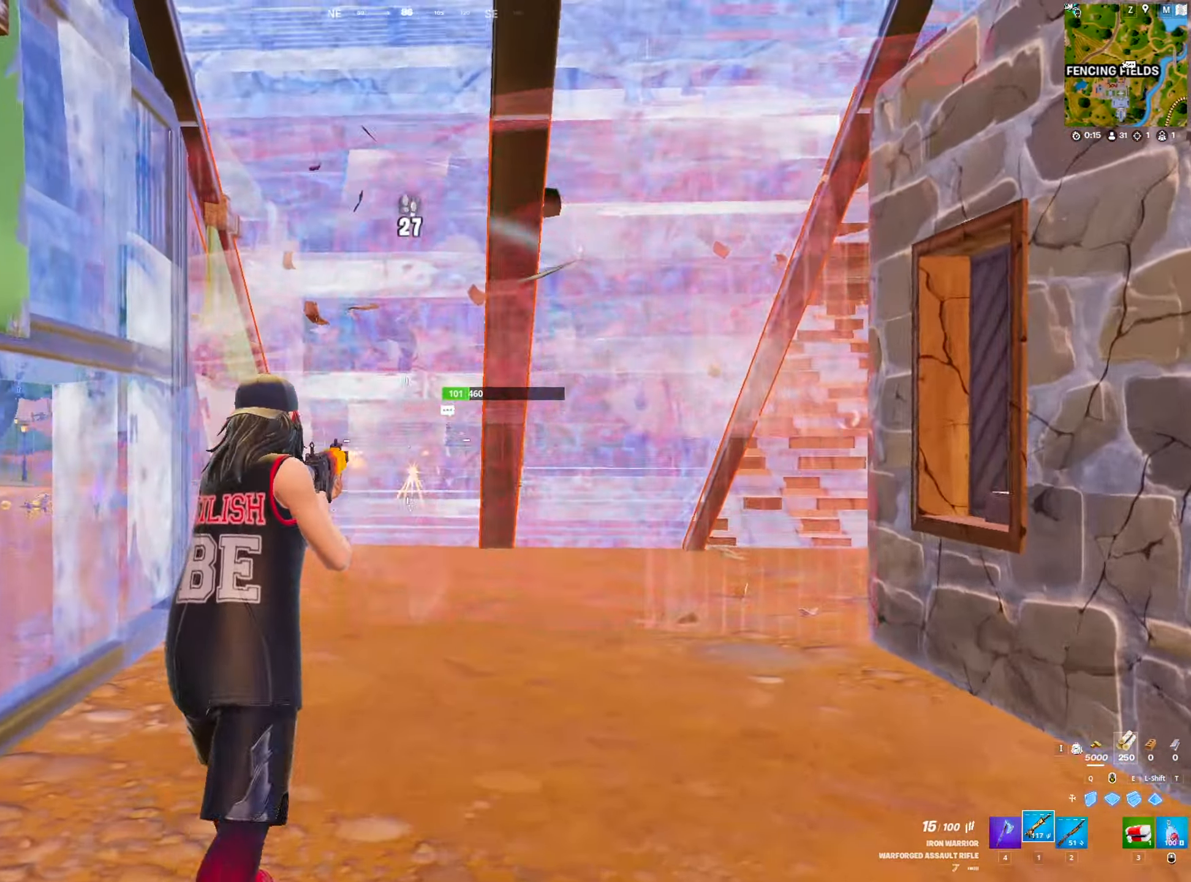
{"keys": ["w"], "mouse": ["left"], "mouse_move": "down", "events": []}
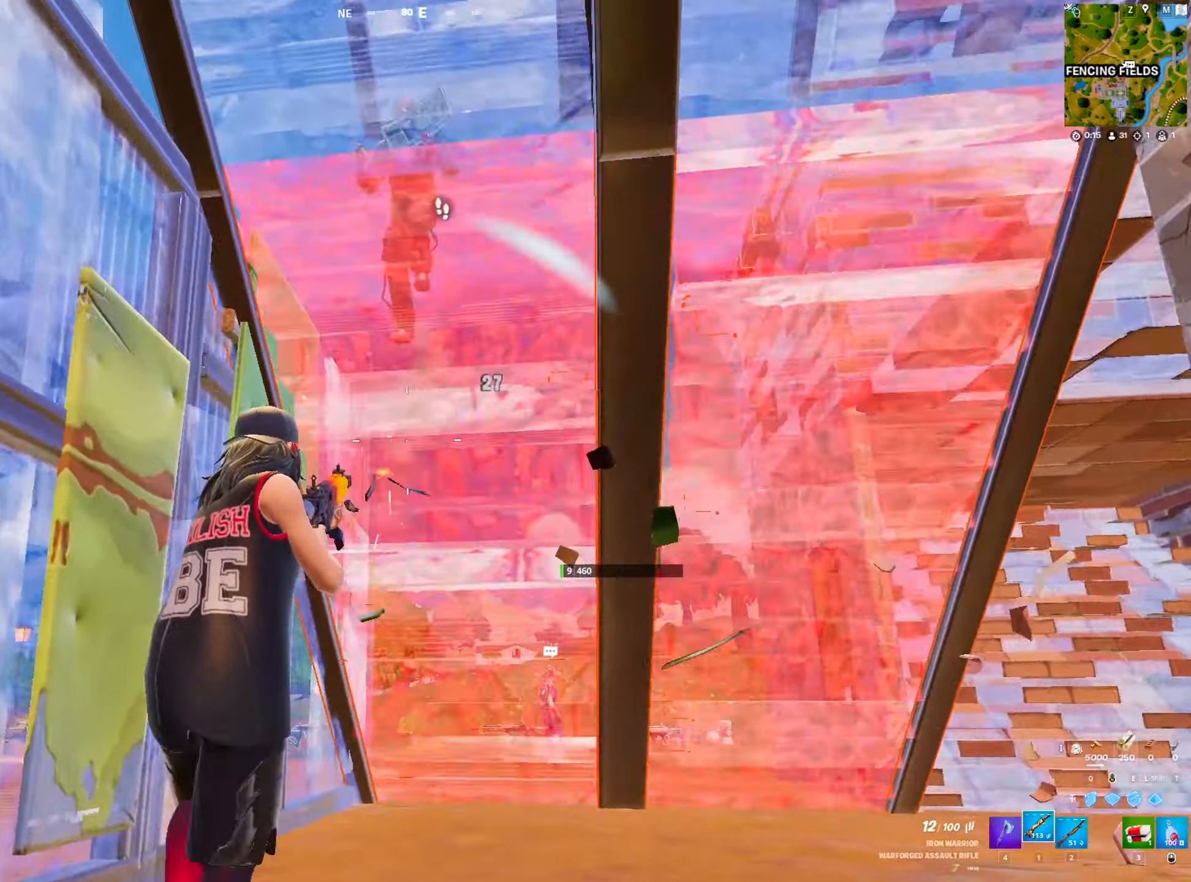
{"keys": ["2", "a"], "mouse": [], "mouse_move": "right", "events": [[300, "a", "down"], [300, "w", "up"], [434, "2", "down"], [484, "mouse_left", "up"]]}
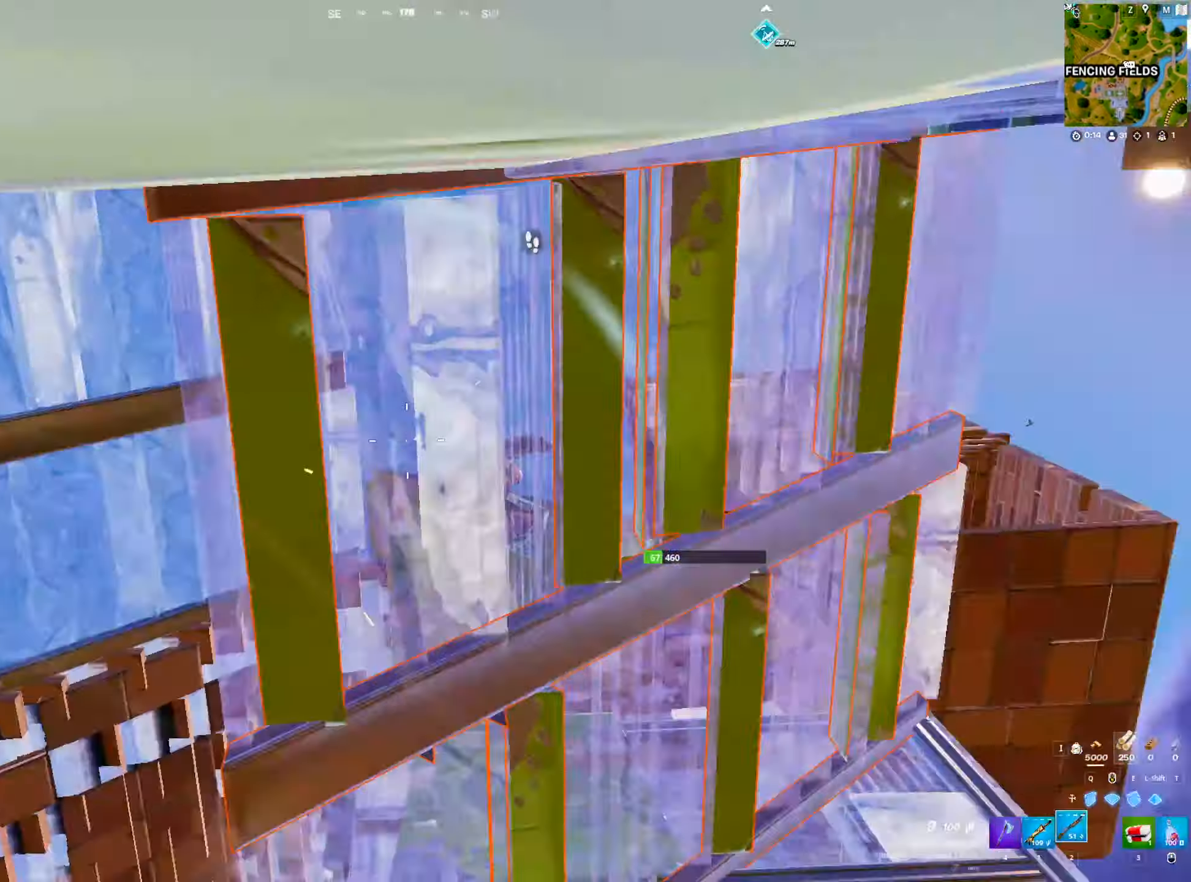
{"keys": ["a", "space"], "mouse": [], "mouse_move": "still", "events": [[34, "2", "up"], [117, "w", "down"], [450, "w", "up"], [500, "space", "down"]]}
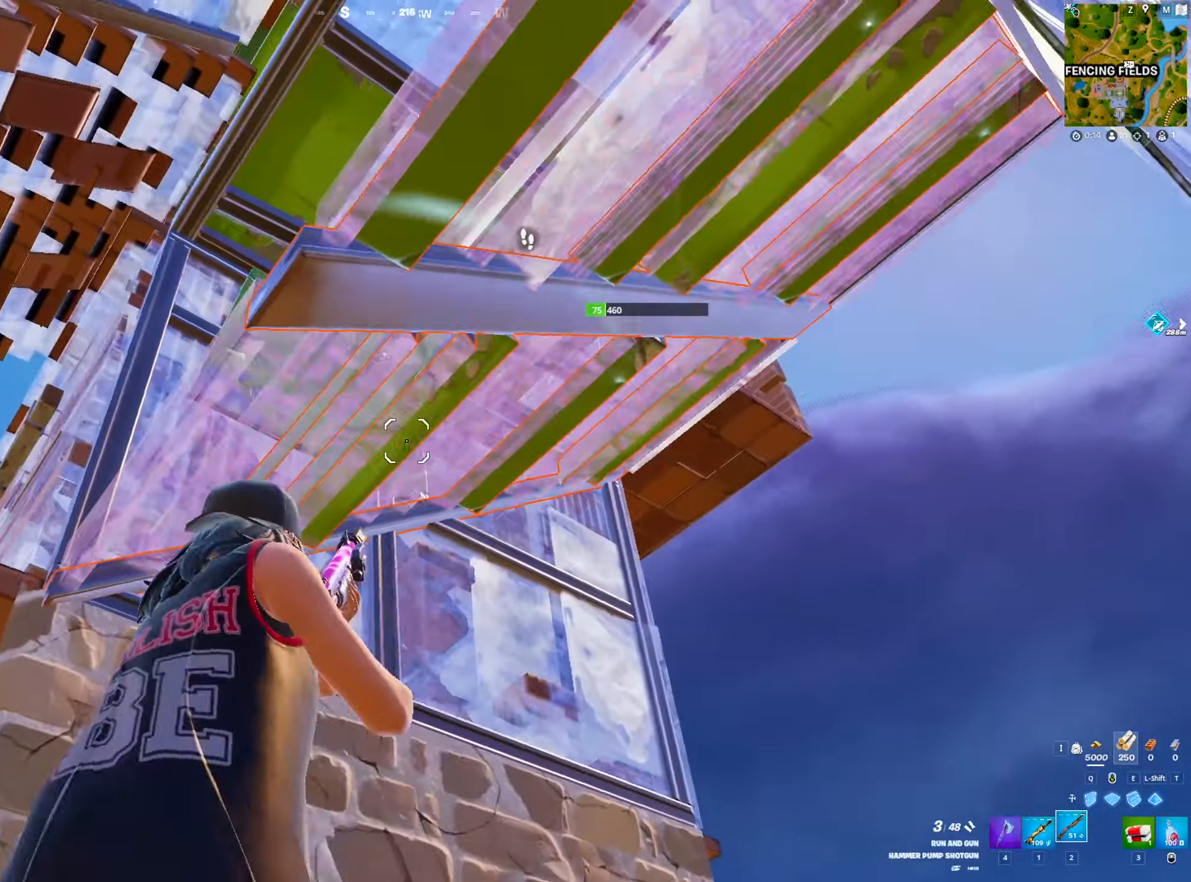
{"keys": ["space", "w"], "mouse": [], "mouse_move": "down", "events": [[50, "w", "down"], [84, "space", "up"], [134, "space", "down"], [234, "a", "up"], [367, "space", "up"], [467, "space", "down"]]}
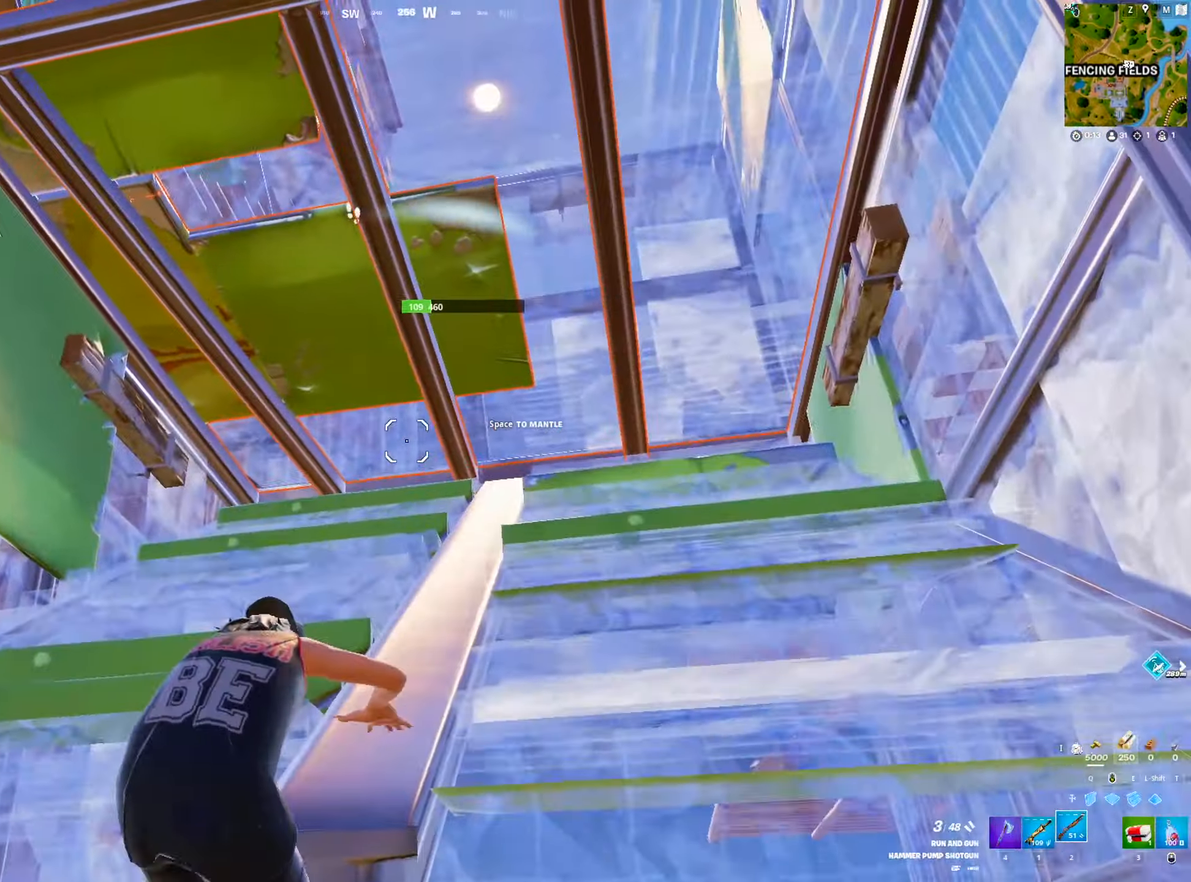
{"keys": ["4", "w"], "mouse": [], "mouse_move": "still", "events": [[50, "space", "up"], [200, "4", "down"], [250, "4", "up"], [350, "4", "down"], [384, "4", "up"], [434, "4", "down"]]}
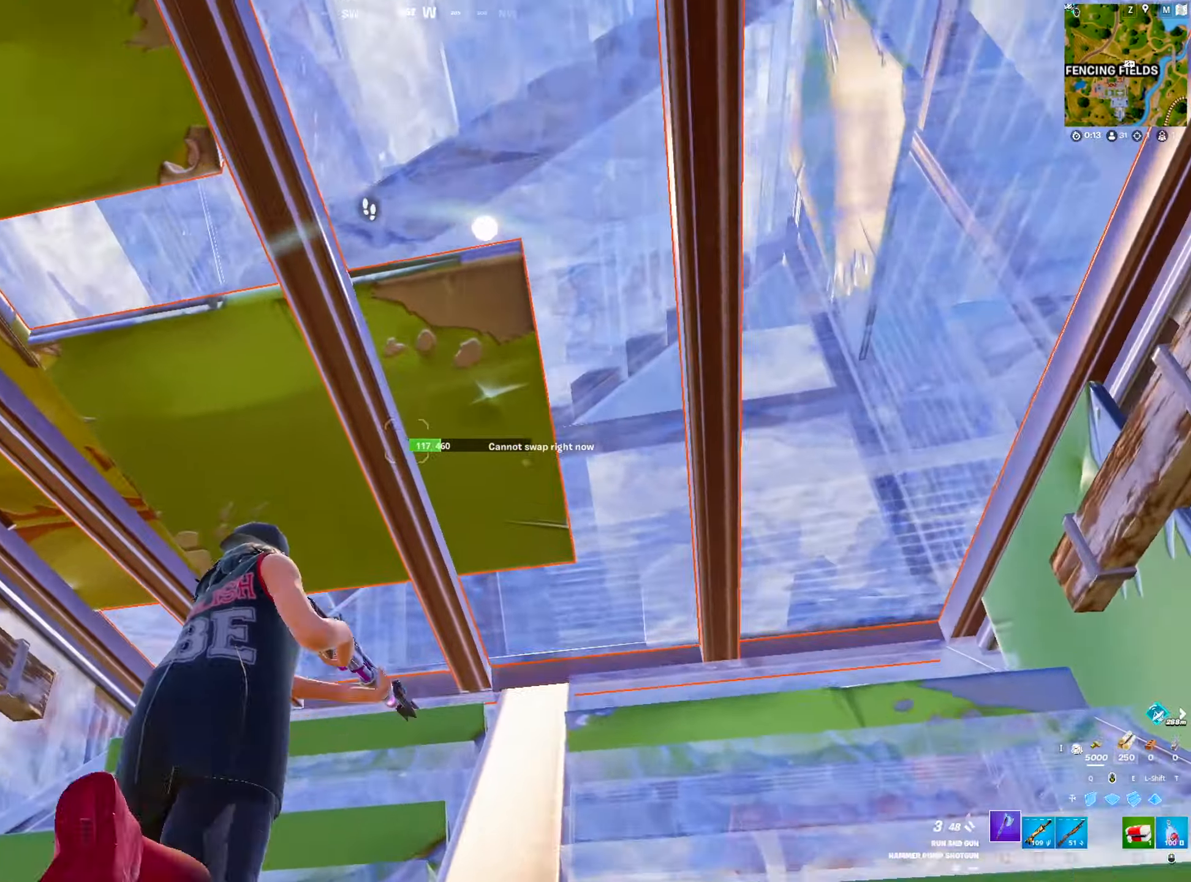
{"keys": ["d", "s"], "mouse": ["left"], "mouse_move": "left", "events": [[17, "4", "up"], [67, "mouse_left", "down"], [167, "d", "down"], [217, "w", "up"], [500, "s", "down"]]}
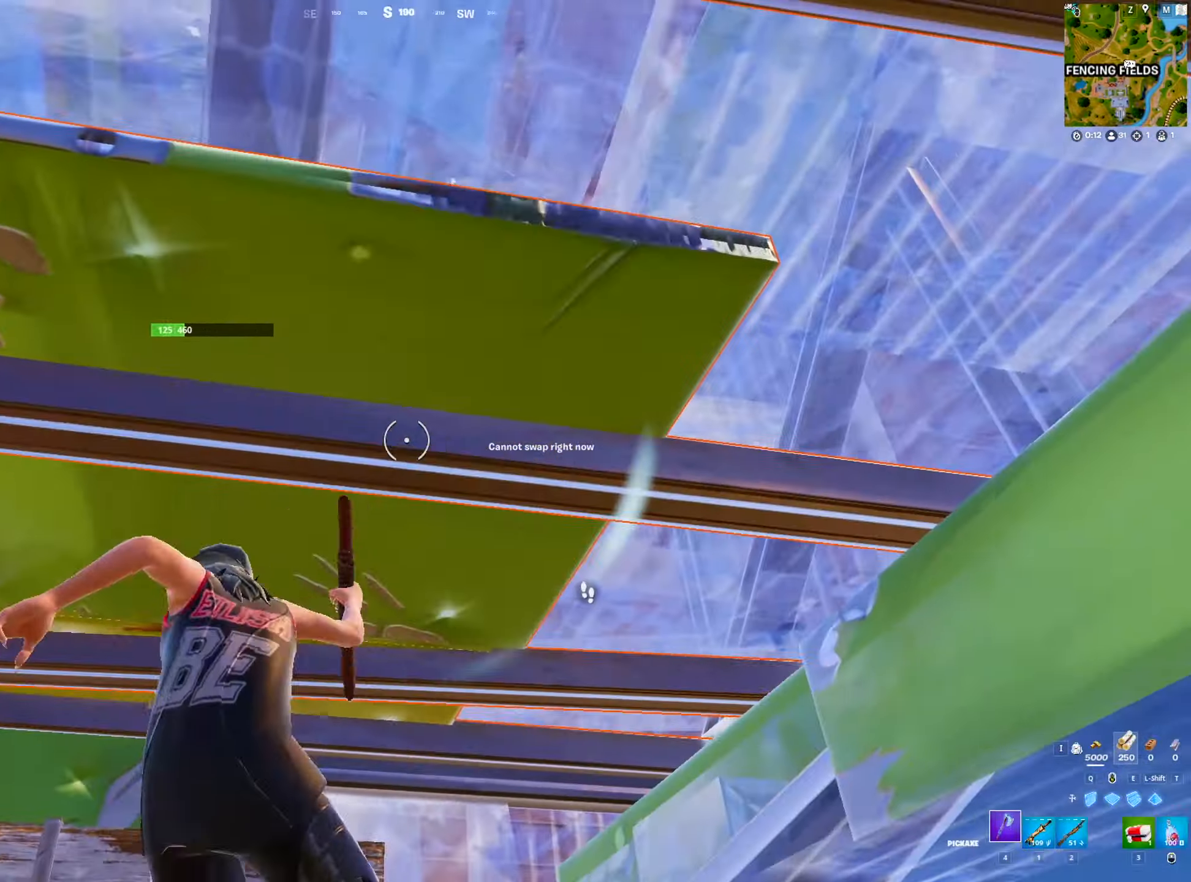
{"keys": ["a", "w"], "mouse": ["left"], "mouse_move": "up", "events": [[84, "a", "down"], [134, "d", "up"], [234, "s", "up"], [367, "w", "down"]]}
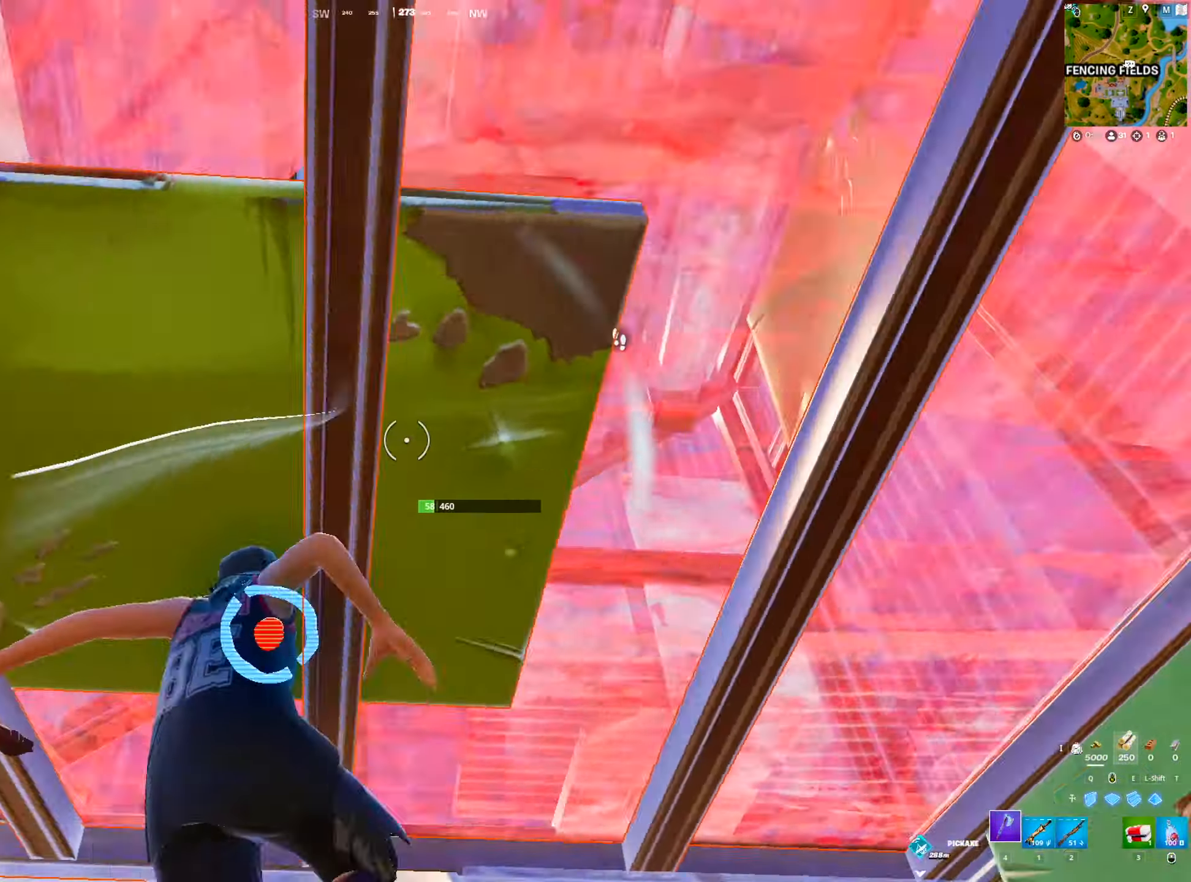
{"keys": ["a", "d"], "mouse": ["left"], "mouse_move": "up", "events": [[100, "a", "up"], [100, "d", "down"], [150, "w", "up"], [250, "a", "down"], [284, "d", "up"], [384, "a", "up"], [434, "d", "down"], [484, "a", "down"]]}
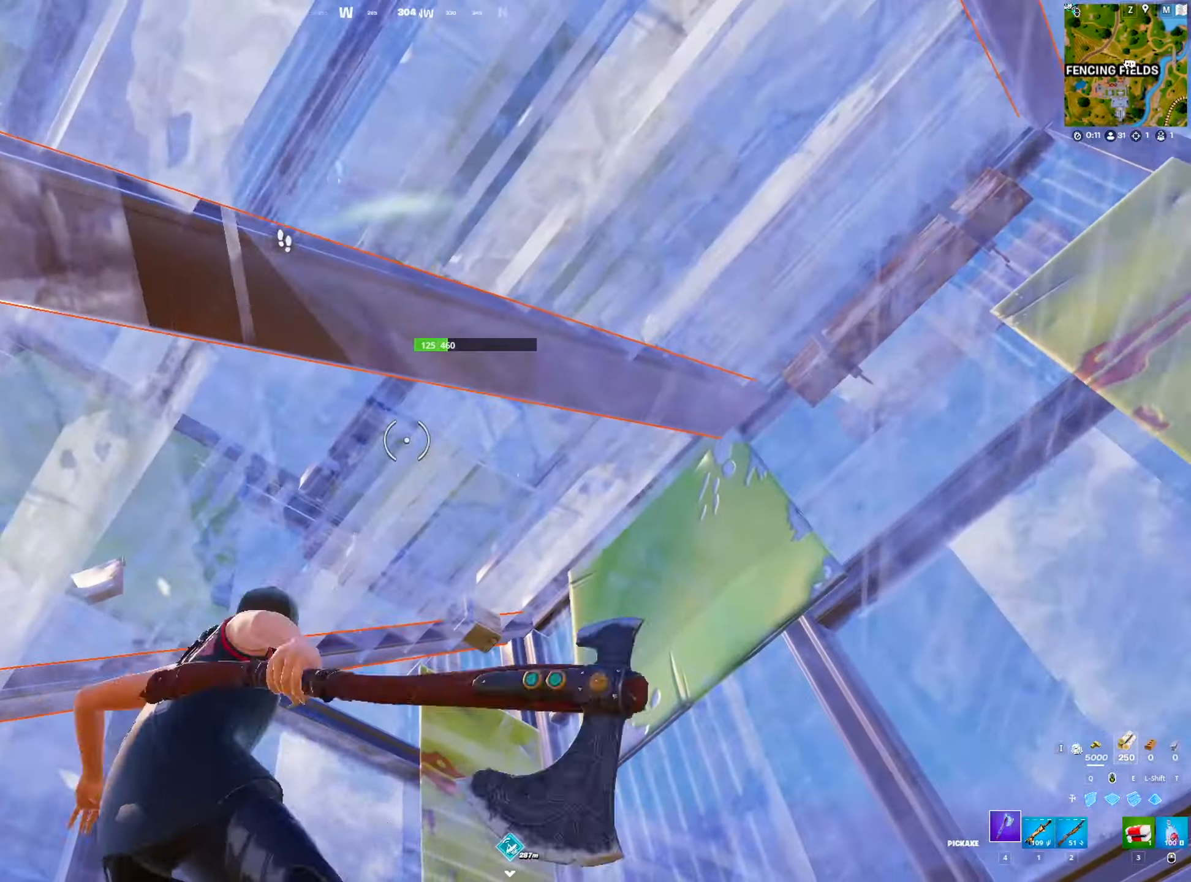
{"keys": [], "mouse": ["left"], "mouse_move": "left", "events": [[34, "d", "up"], [167, "a", "up"]]}
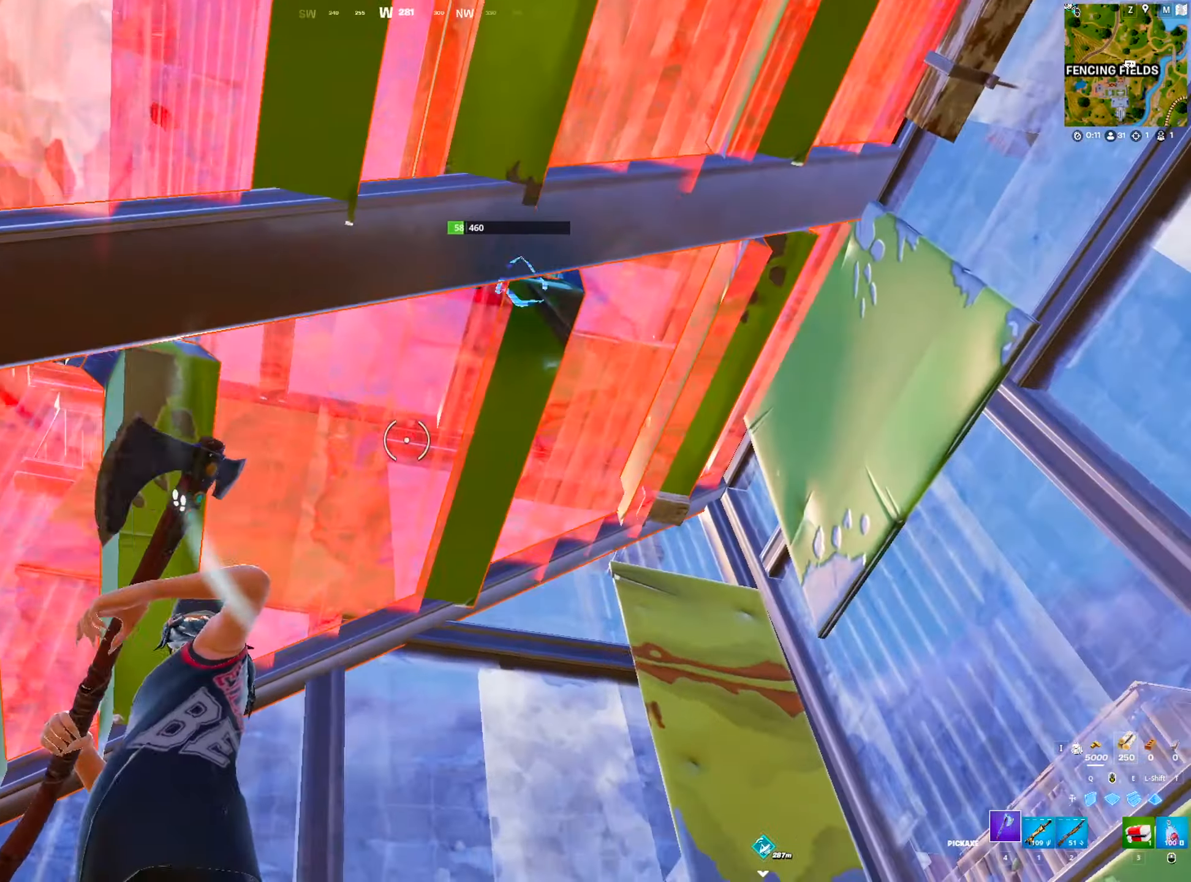
{"keys": ["d"], "mouse": ["left"], "mouse_move": "left", "events": [[84, "d", "down"]]}
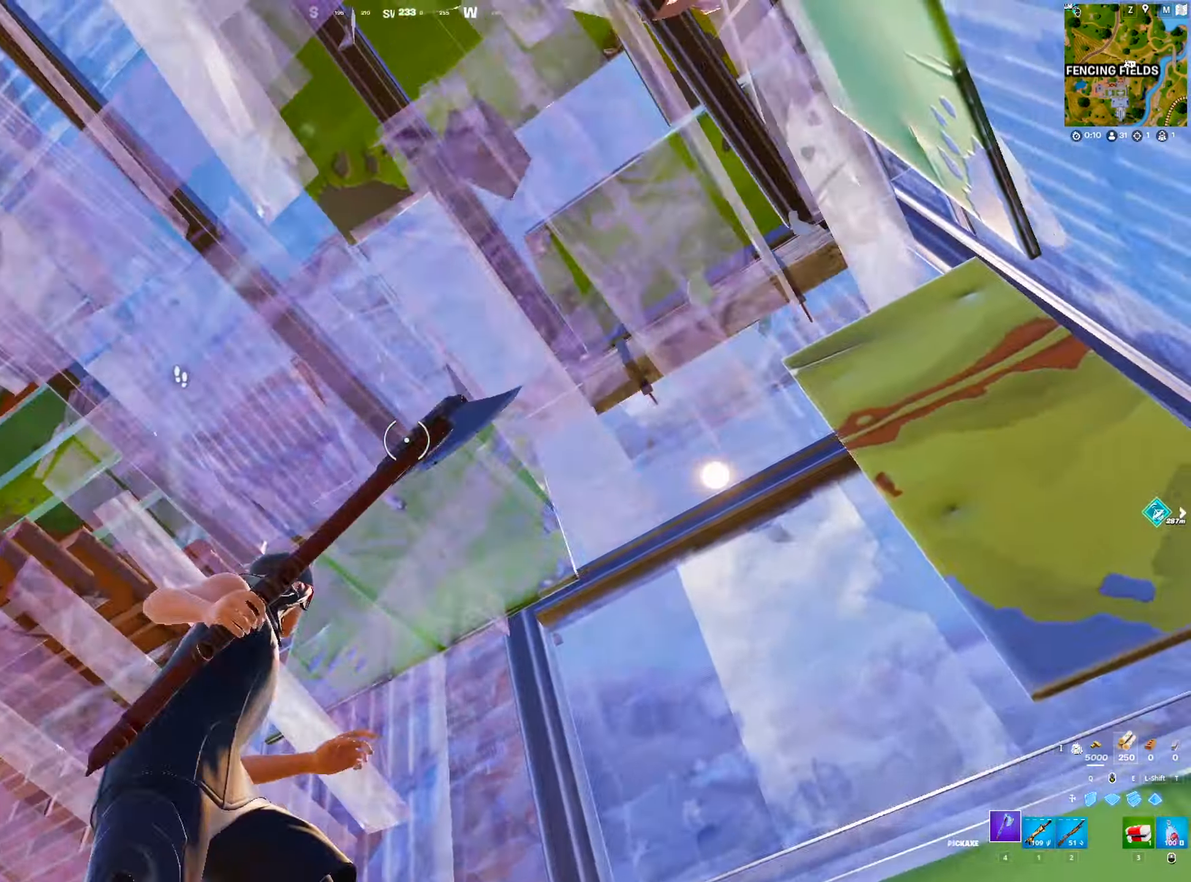
{"keys": ["a", "d", "w"], "mouse": ["left"], "mouse_move": "right", "events": [[150, "space", "down"], [300, "space", "up"], [300, "w", "down"], [483, "a", "down"]]}
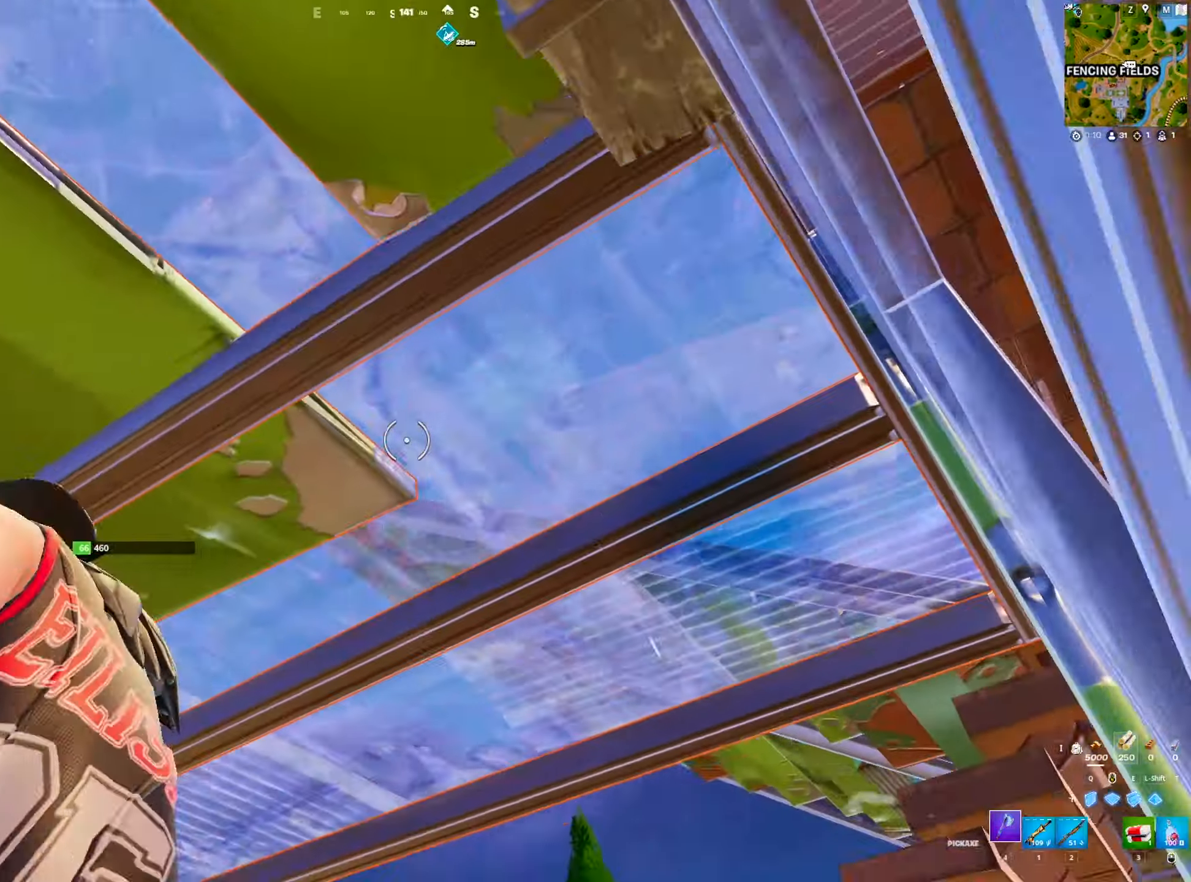
{"keys": ["a", "w"], "mouse": [], "mouse_move": "down", "events": [[66, "d", "up"], [66, "w", "up"], [166, "e", "down"], [266, "e", "up"], [316, "2", "down"], [400, "mouse_left", "up"], [450, "2", "up"], [500, "w", "down"]]}
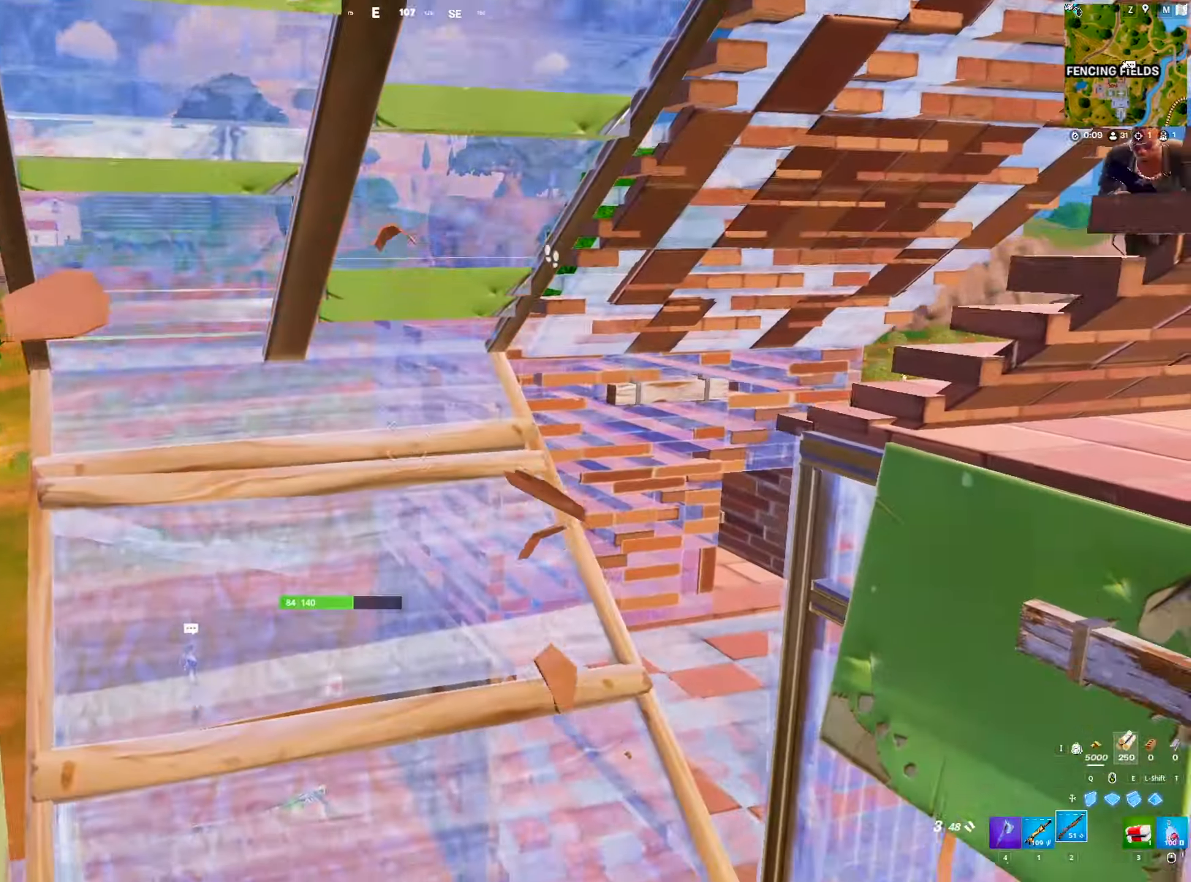
{"keys": ["a", "space", "w"], "mouse": [], "mouse_move": "right", "events": [[416, "space", "down"]]}
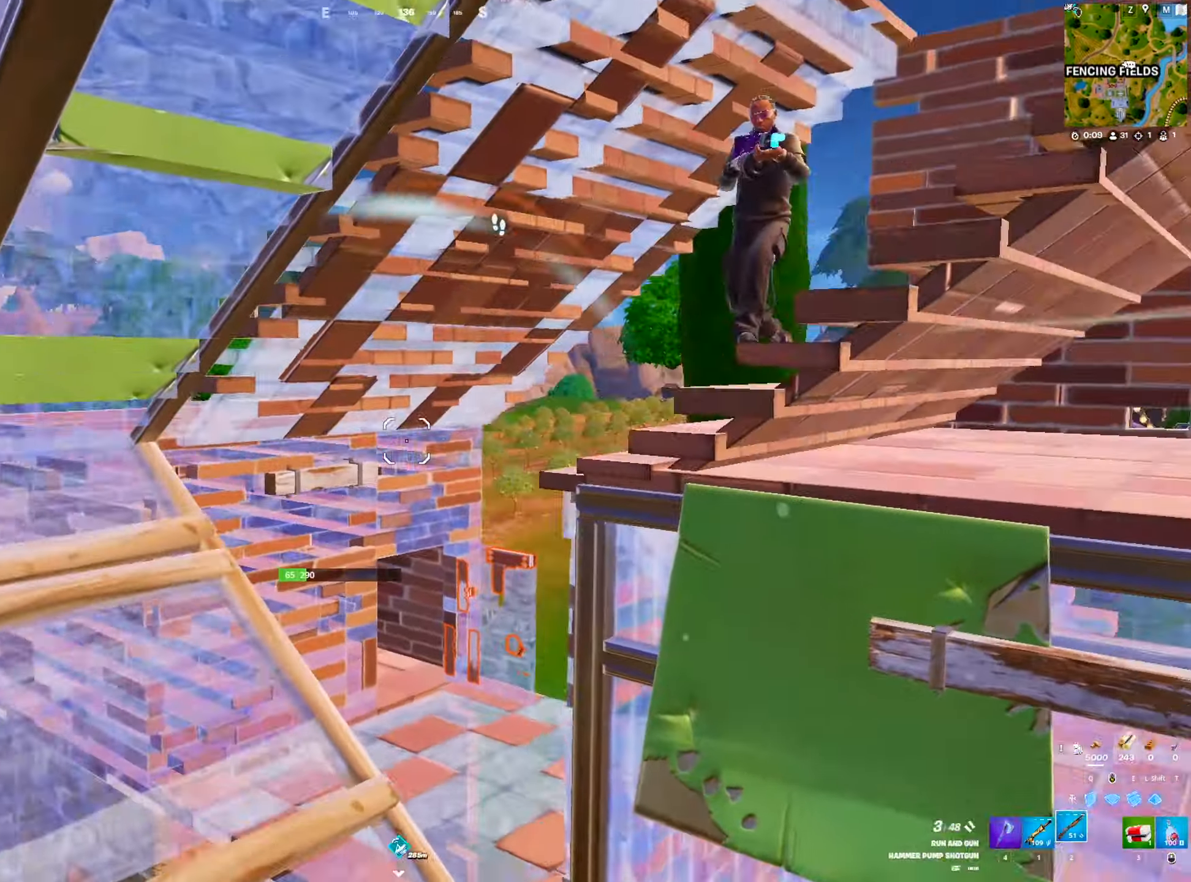
{"keys": ["2", "a"], "mouse": ["left"], "mouse_move": "up-right", "events": [[116, "a", "up"], [116, "mouse_left", "down"], [116, "space", "up"], [200, "q", "down"], [283, "q", "up"], [283, "w", "up"], [383, "a", "down"], [433, "2", "down"]]}
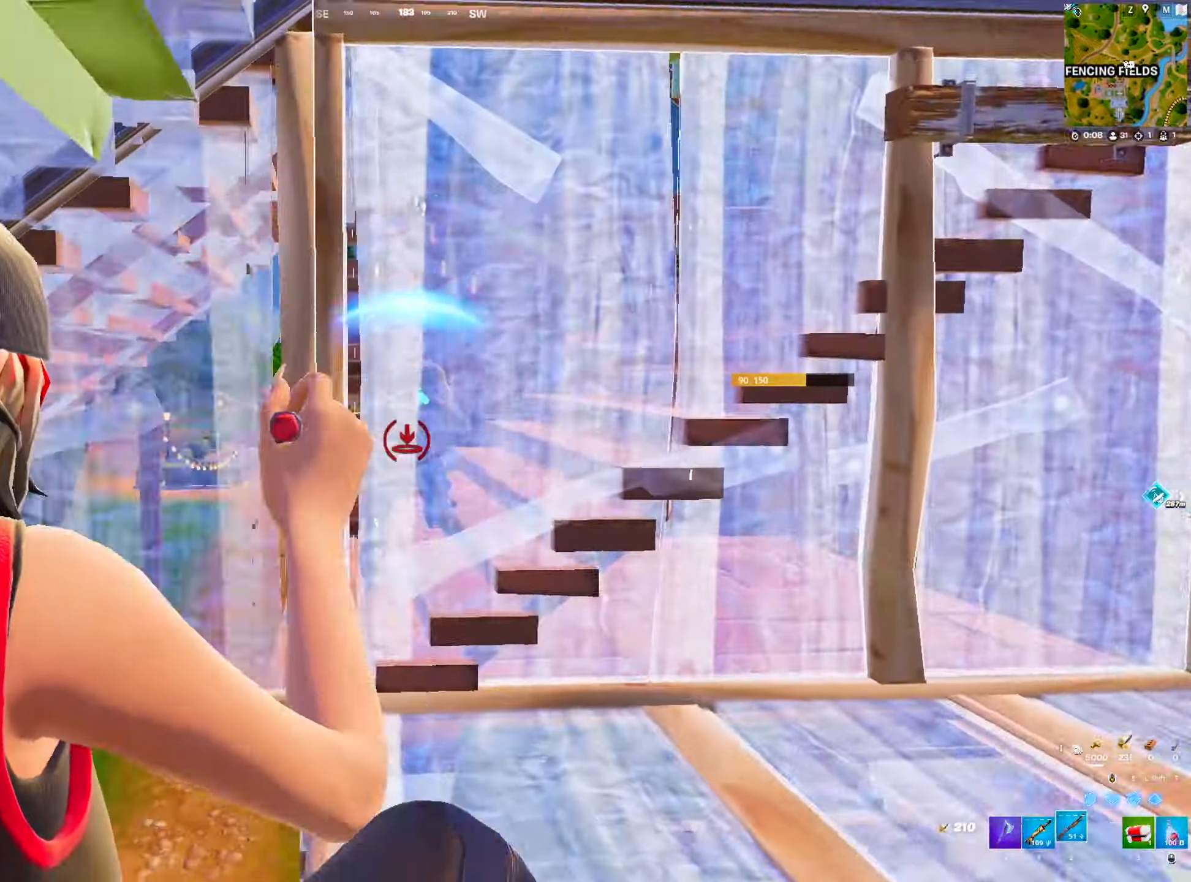
{"keys": ["a", "w"], "mouse": [], "mouse_move": "right", "events": [[33, "mouse_left", "up"], [83, "2", "up"], [300, "w", "down"]]}